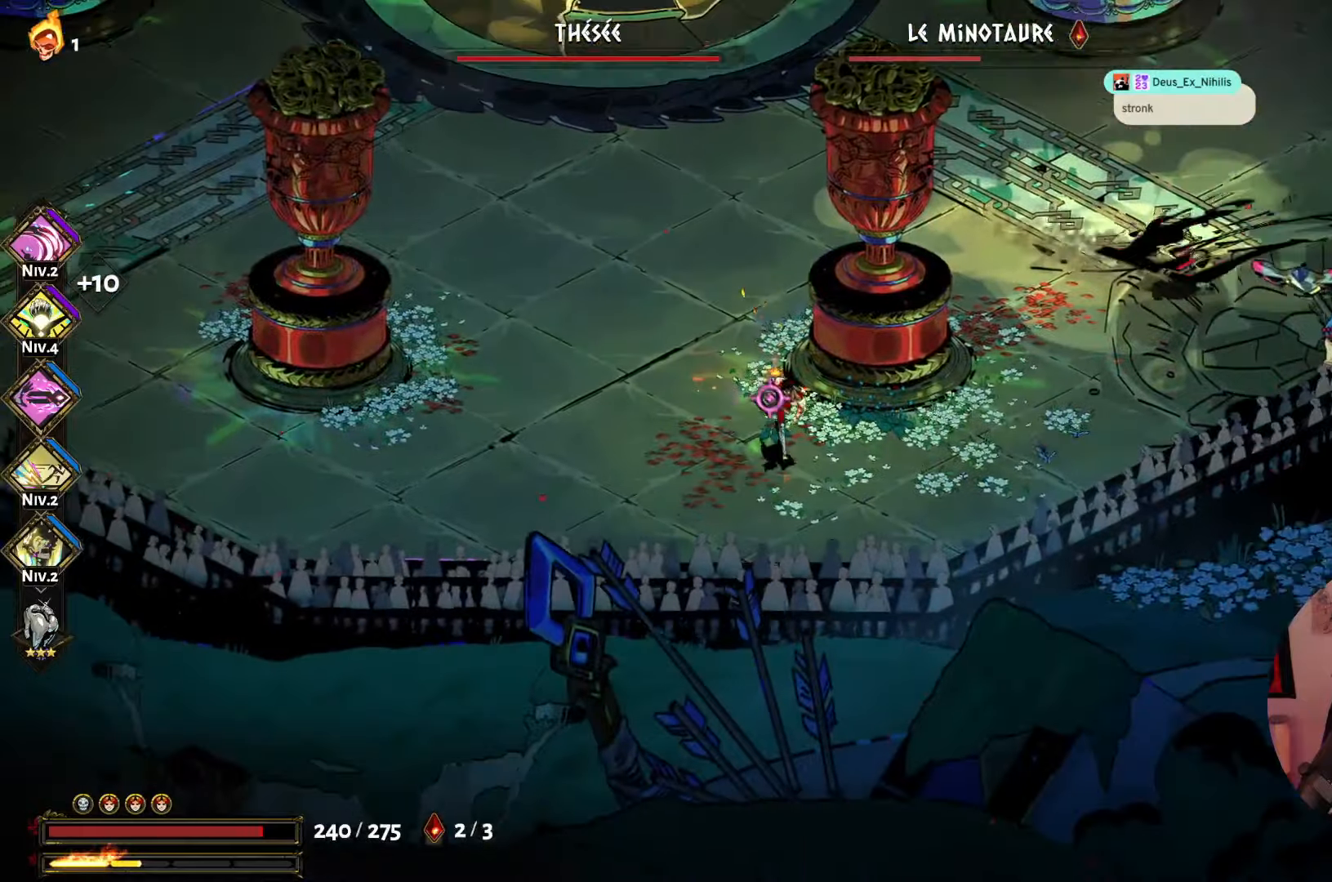
Gameplay with a controller (Xbox layout); each line is a JSON object with the inputs held at the frame after it. "events" lists button and stick changes between this image and that frame as [ms after this image, input, new state], when the widget could be followed in between. Not read: L3 R3.
{"buttons": [], "left_stick": "down-left", "right_stick": "center", "events": [[134, "left_stick", "left"], [400, "left_stick", "down-left"]]}
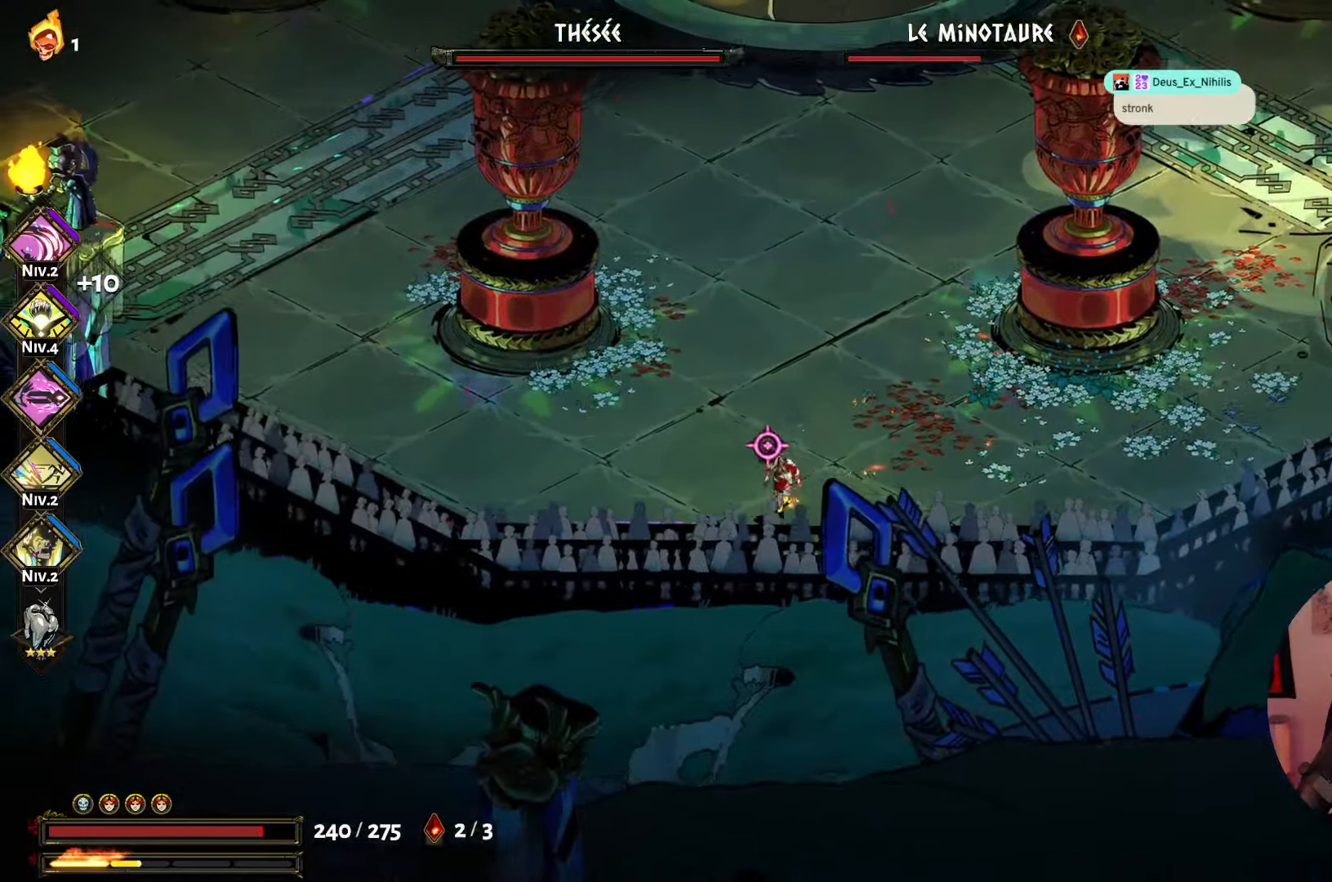
{"buttons": [], "left_stick": "right", "right_stick": "center", "events": [[84, "left_stick", "right"]]}
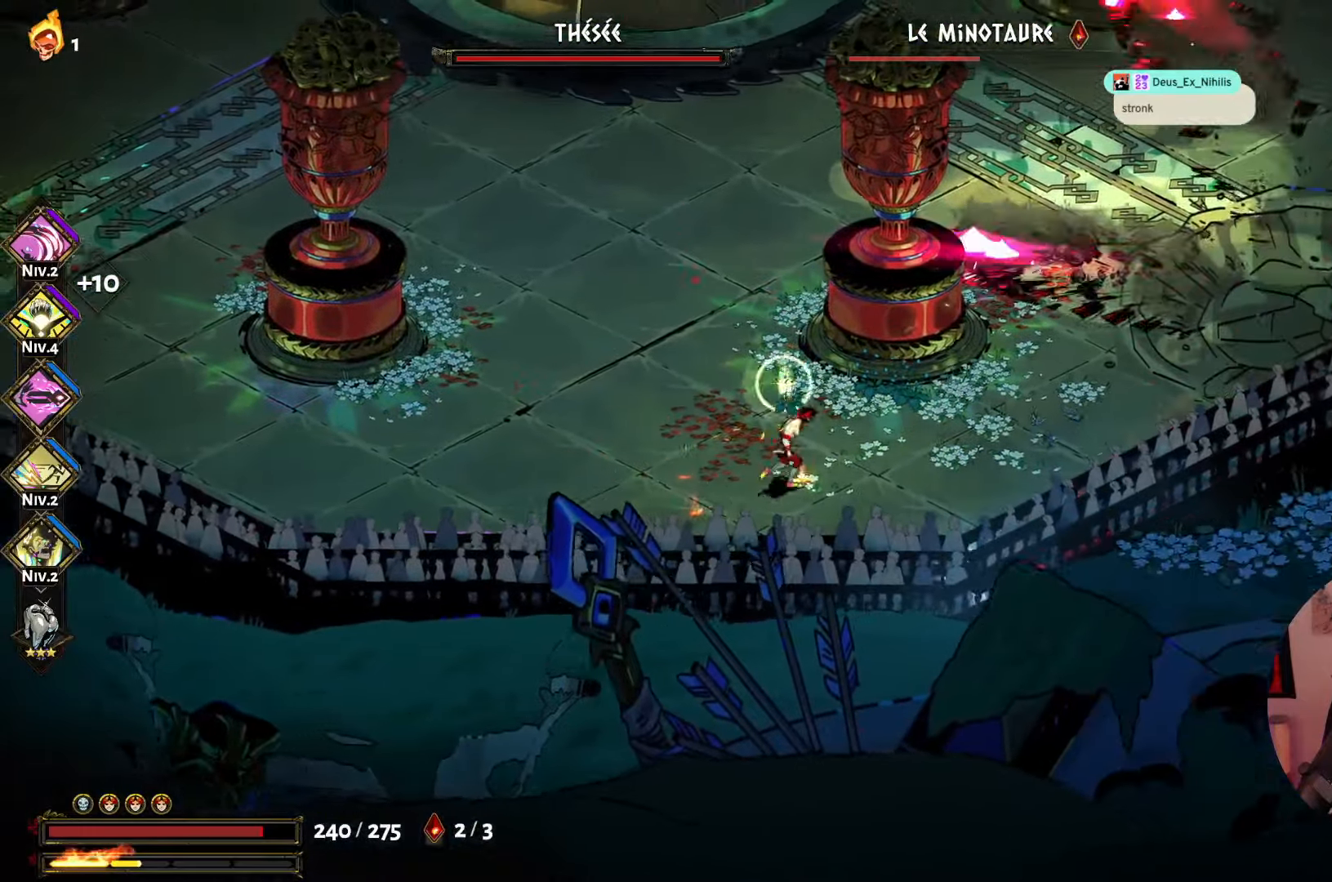
{"buttons": [], "left_stick": "right", "right_stick": "center", "events": [[150, "A", "down"], [317, "A", "up"]]}
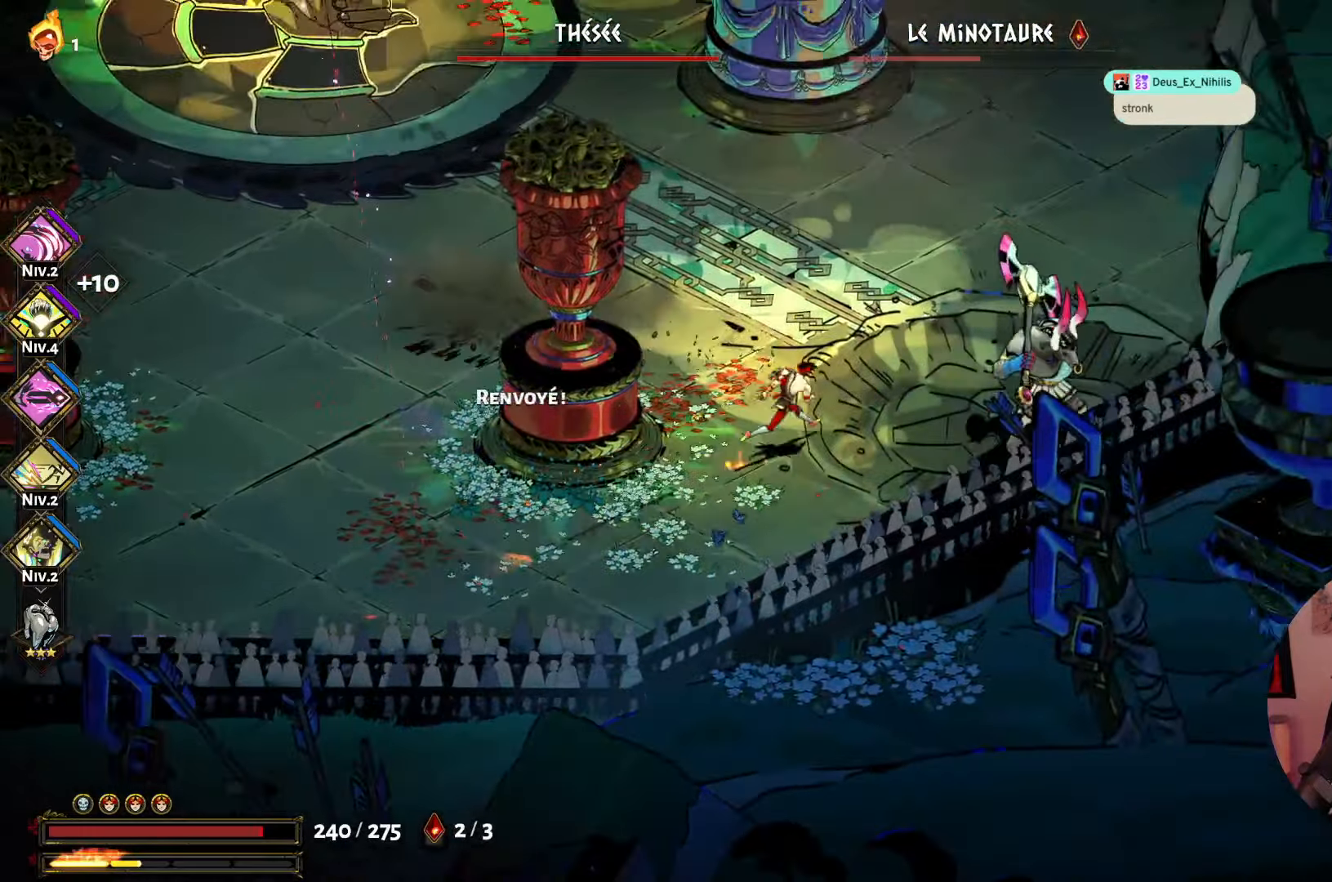
{"buttons": [], "left_stick": "right", "right_stick": "center", "events": [[67, "X", "down"], [234, "X", "up"], [284, "X", "down"], [384, "X", "up"]]}
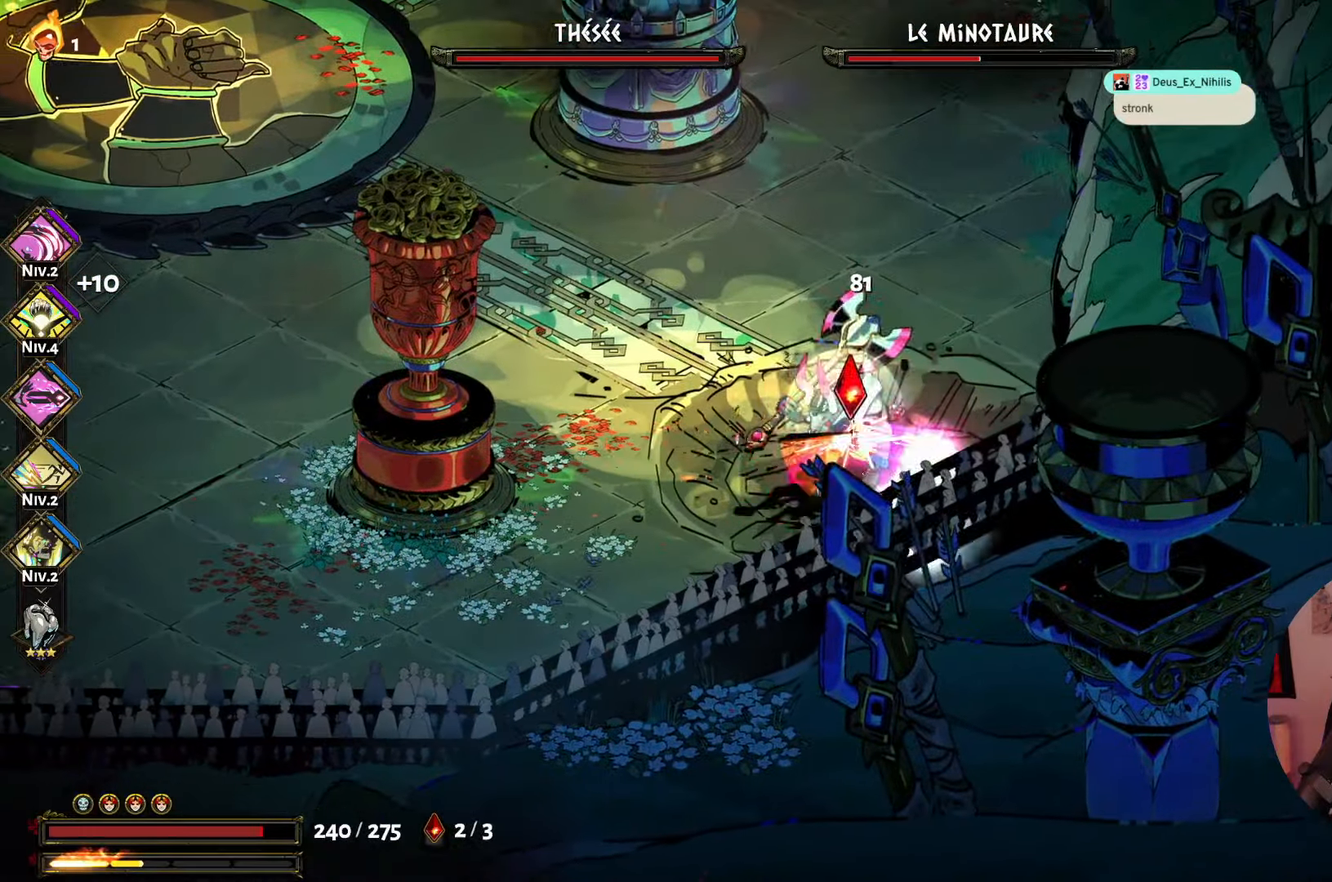
{"buttons": ["A"], "left_stick": "down", "right_stick": "center", "events": [[34, "Y", "down"], [34, "left_stick", "down-right"], [134, "left_stick", "center"], [150, "Y", "up"], [217, "Y", "down"], [334, "Y", "up"], [400, "left_stick", "down"], [450, "A", "down"]]}
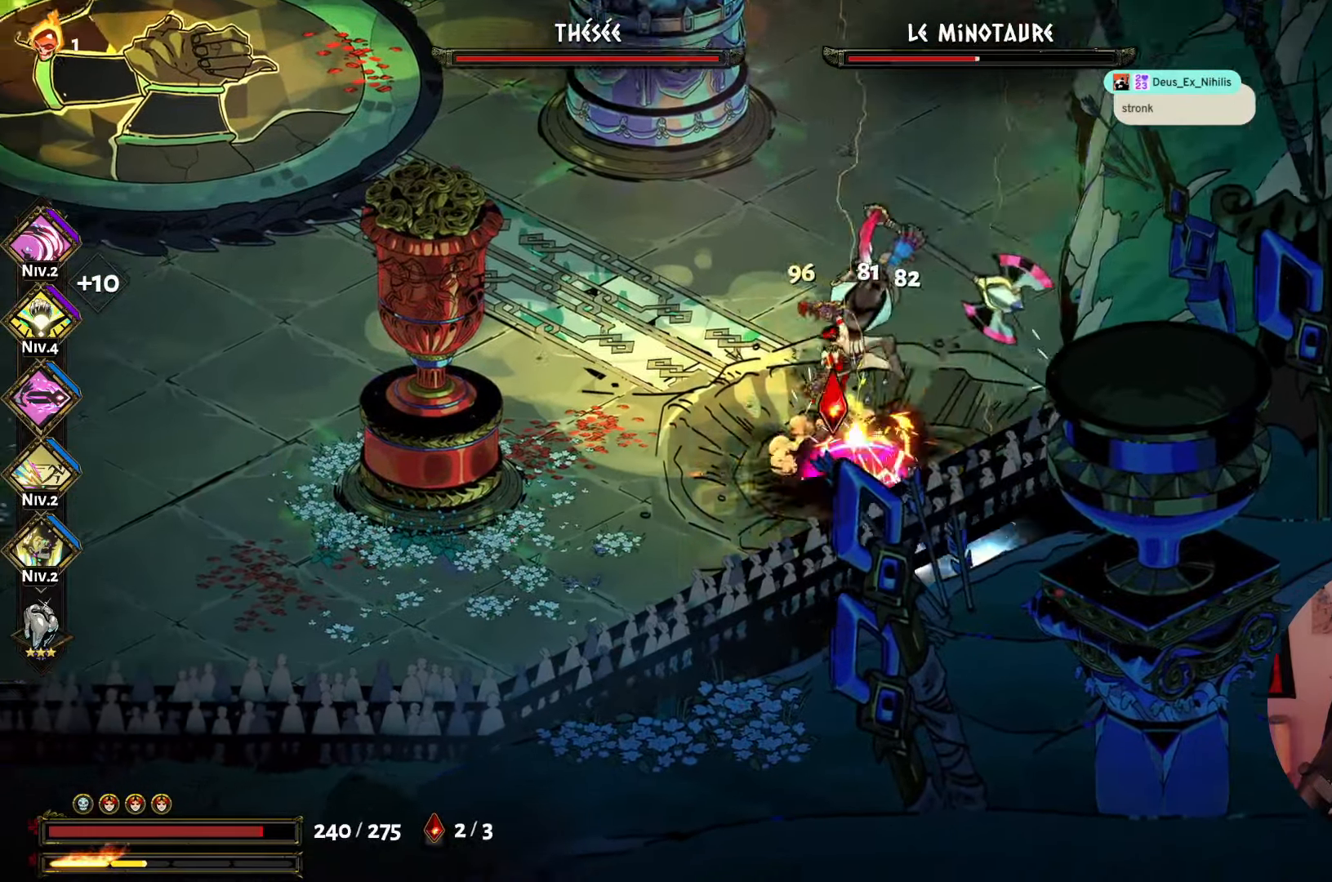
{"buttons": [], "left_stick": "left", "right_stick": "center", "events": [[50, "A", "up"], [167, "X", "down"], [234, "left_stick", "up-right"], [317, "X", "up"], [384, "X", "down"], [417, "left_stick", "left"], [500, "X", "up"]]}
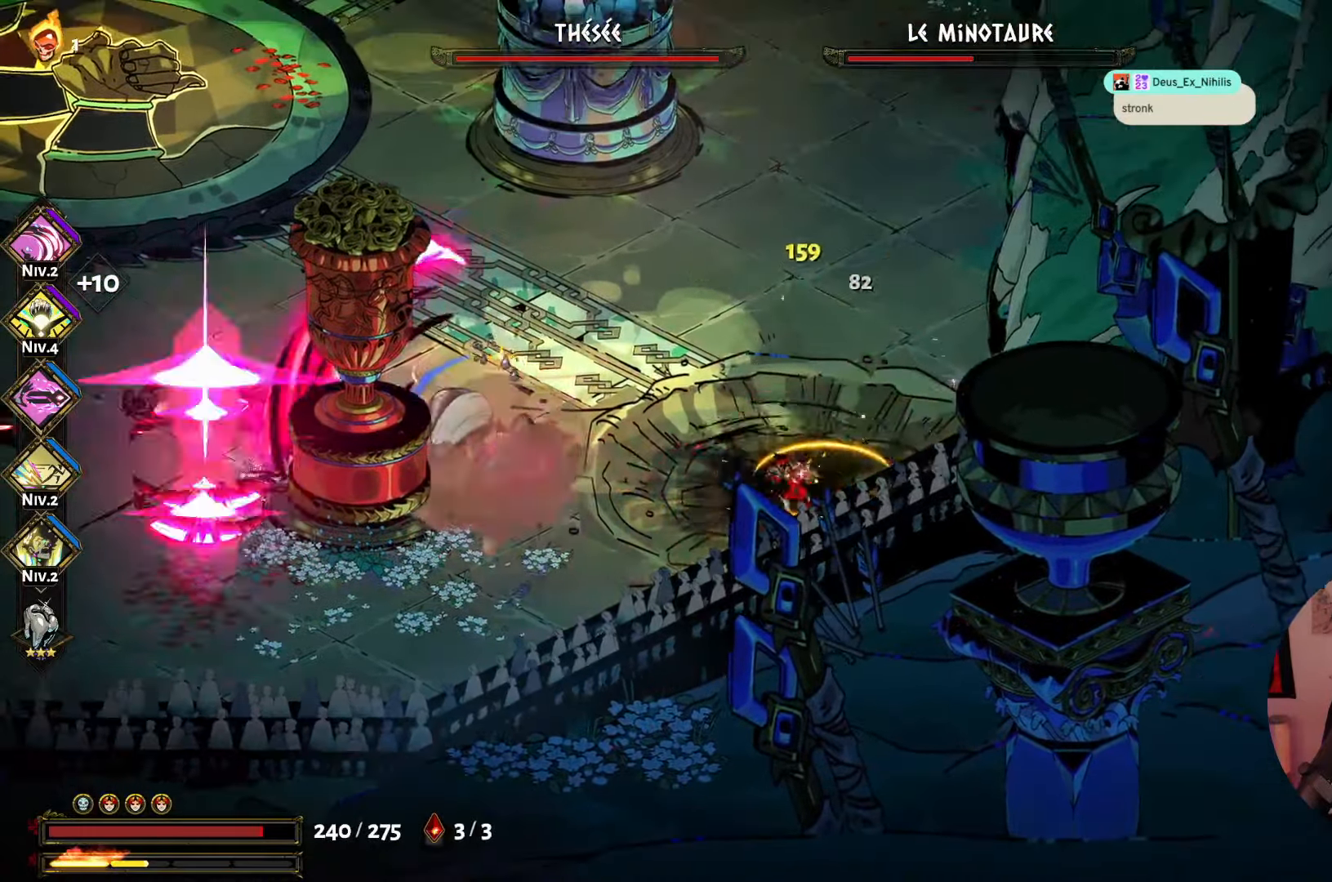
{"buttons": [], "left_stick": "up-left", "right_stick": "center", "events": [[100, "A", "down"], [217, "A", "up"], [317, "B", "down"], [400, "left_stick", "up-left"], [450, "B", "up"]]}
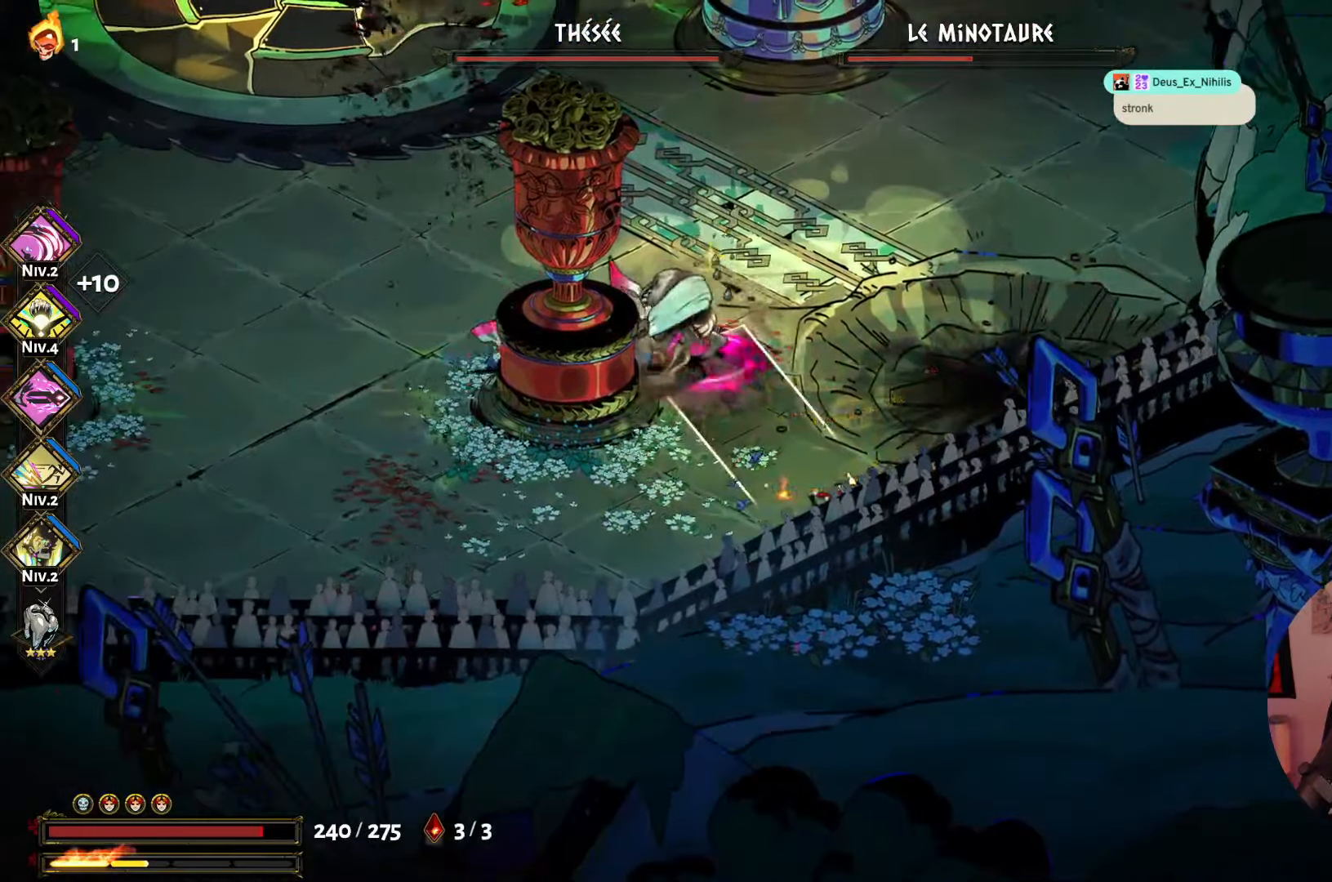
{"buttons": ["X"], "left_stick": "up-left", "right_stick": "center", "events": [[67, "A", "down"], [167, "A", "up"], [284, "X", "down"], [384, "X", "up"], [467, "X", "down"]]}
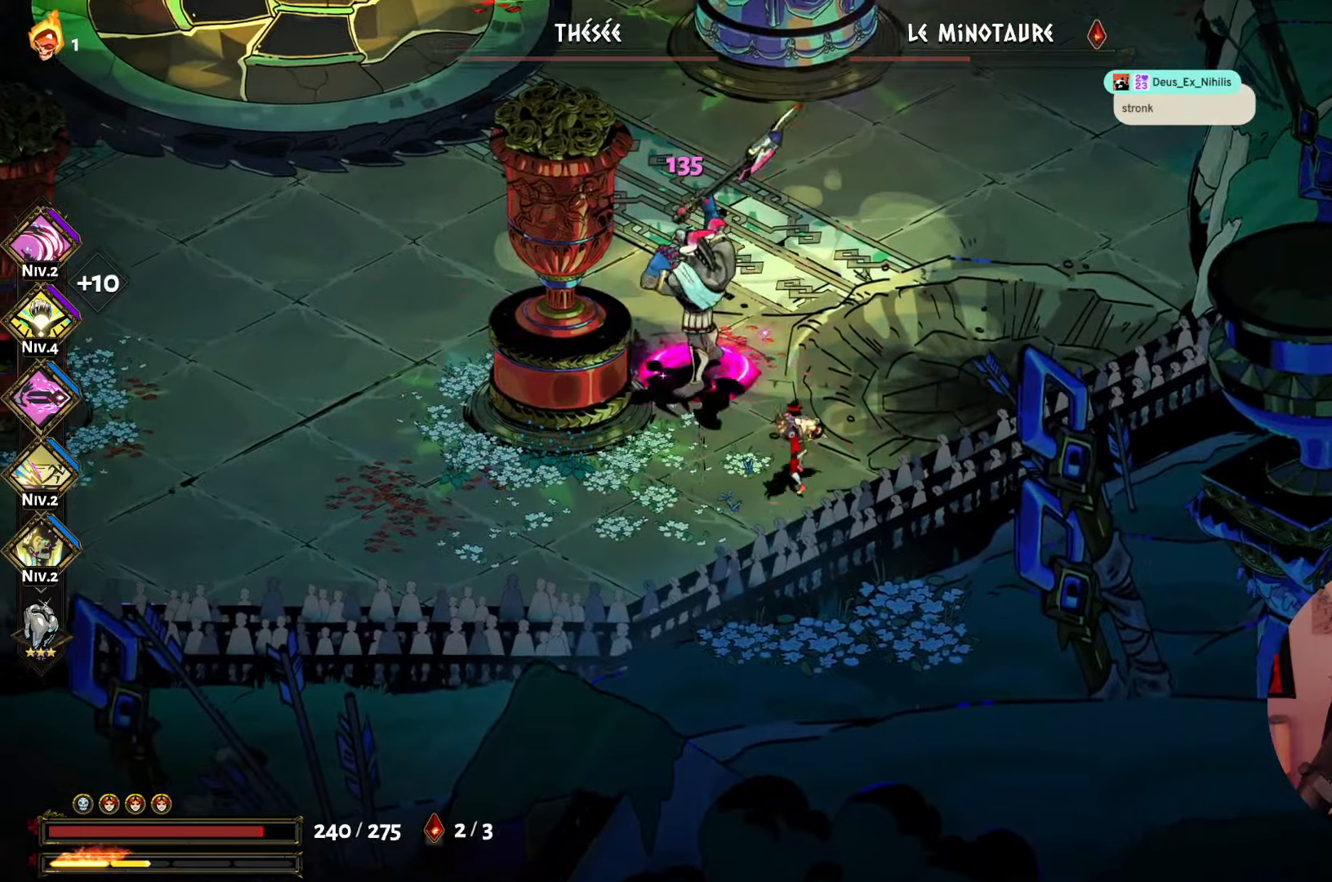
{"buttons": [], "left_stick": "center", "right_stick": "center", "events": [[100, "X", "up"], [167, "X", "down"], [284, "X", "up"], [350, "X", "down"], [450, "X", "up"], [450, "left_stick", "center"]]}
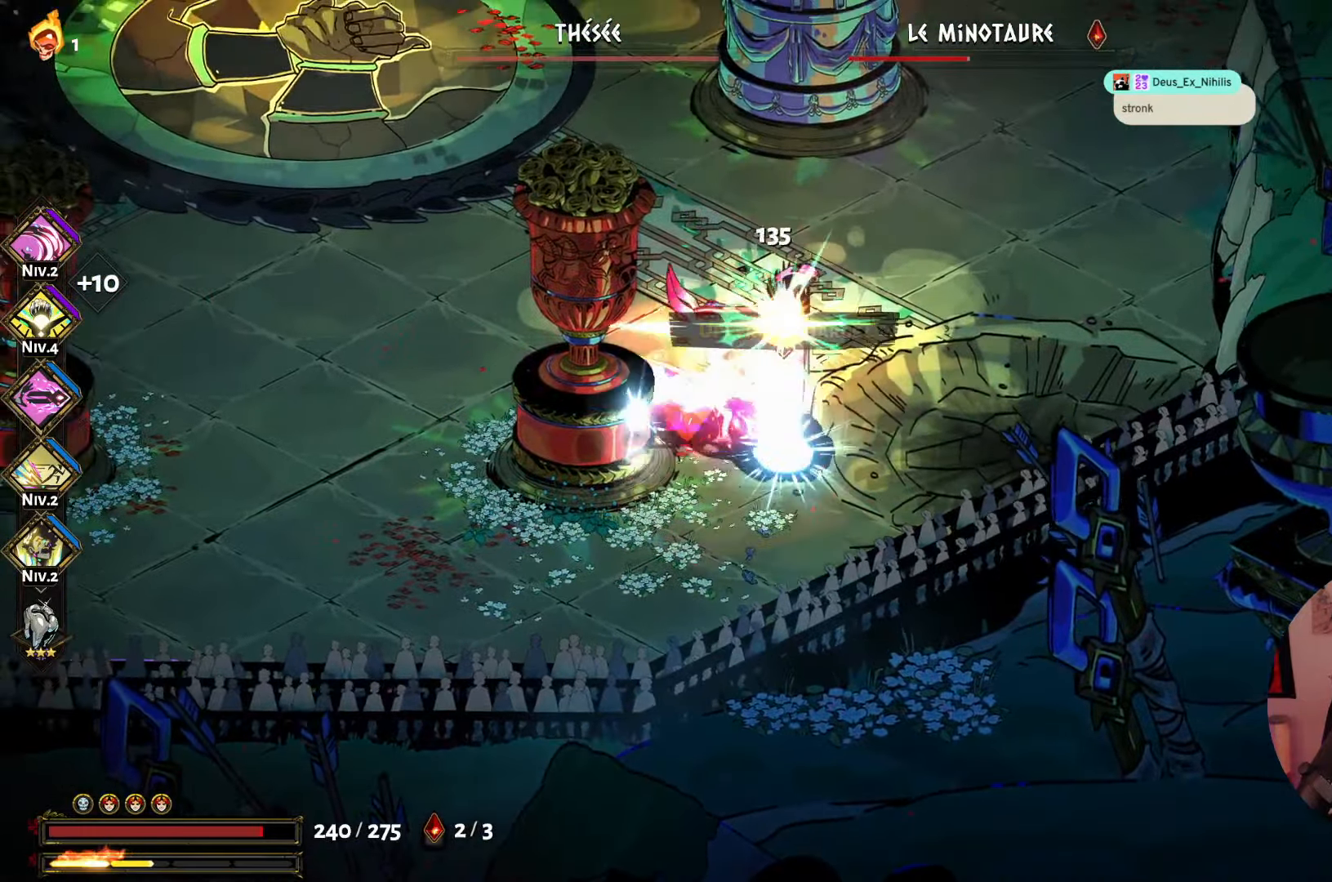
{"buttons": [], "left_stick": "center", "right_stick": "center", "events": [[34, "B", "down"], [150, "B", "up"], [150, "left_stick", "up-left"], [217, "B", "down"], [350, "B", "up"], [433, "left_stick", "center"]]}
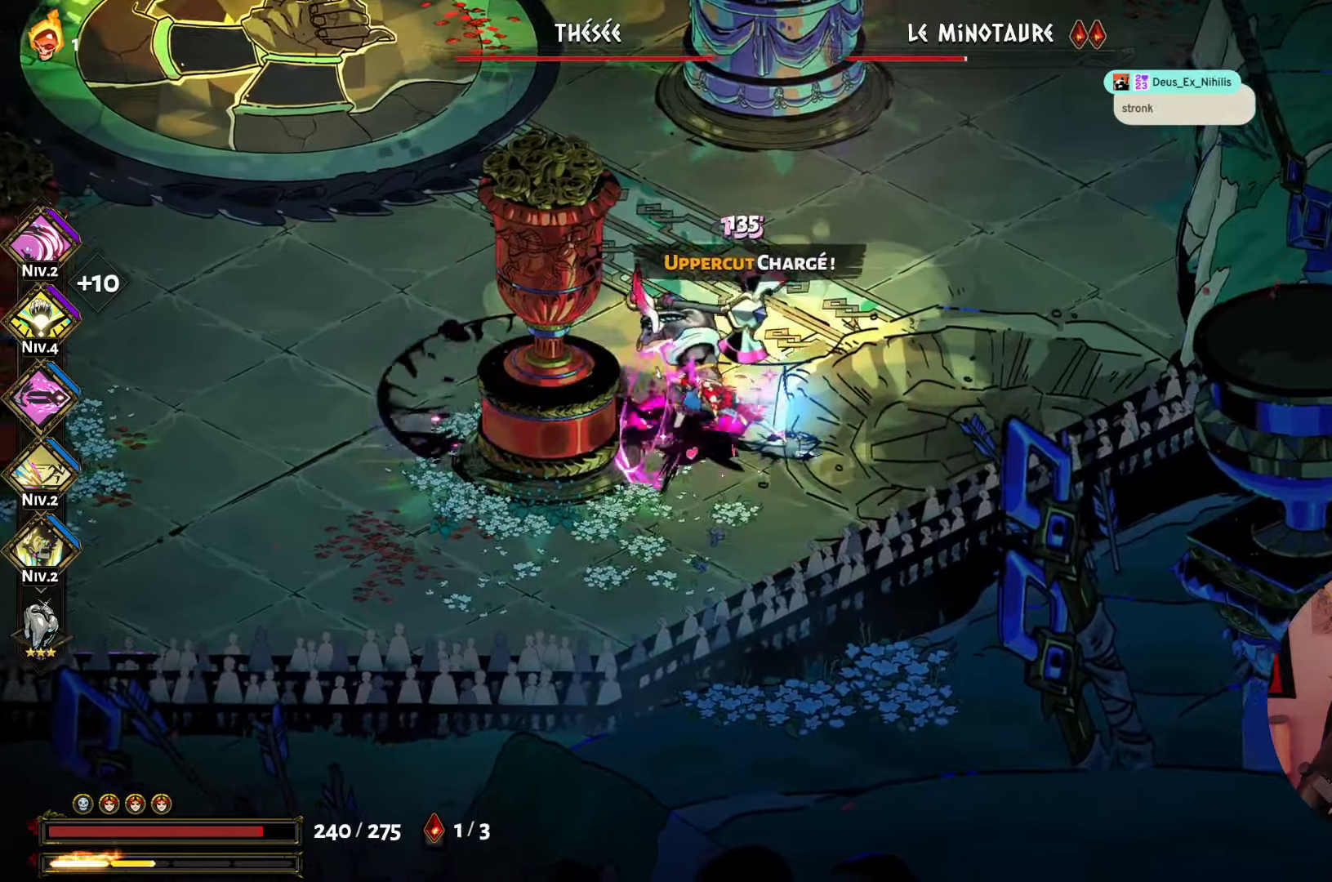
{"buttons": [], "left_stick": "up", "right_stick": "center", "events": [[16, "A", "down"], [50, "left_stick", "down-left"], [150, "A", "up"], [316, "left_stick", "up"], [400, "B", "down"], [500, "B", "up"]]}
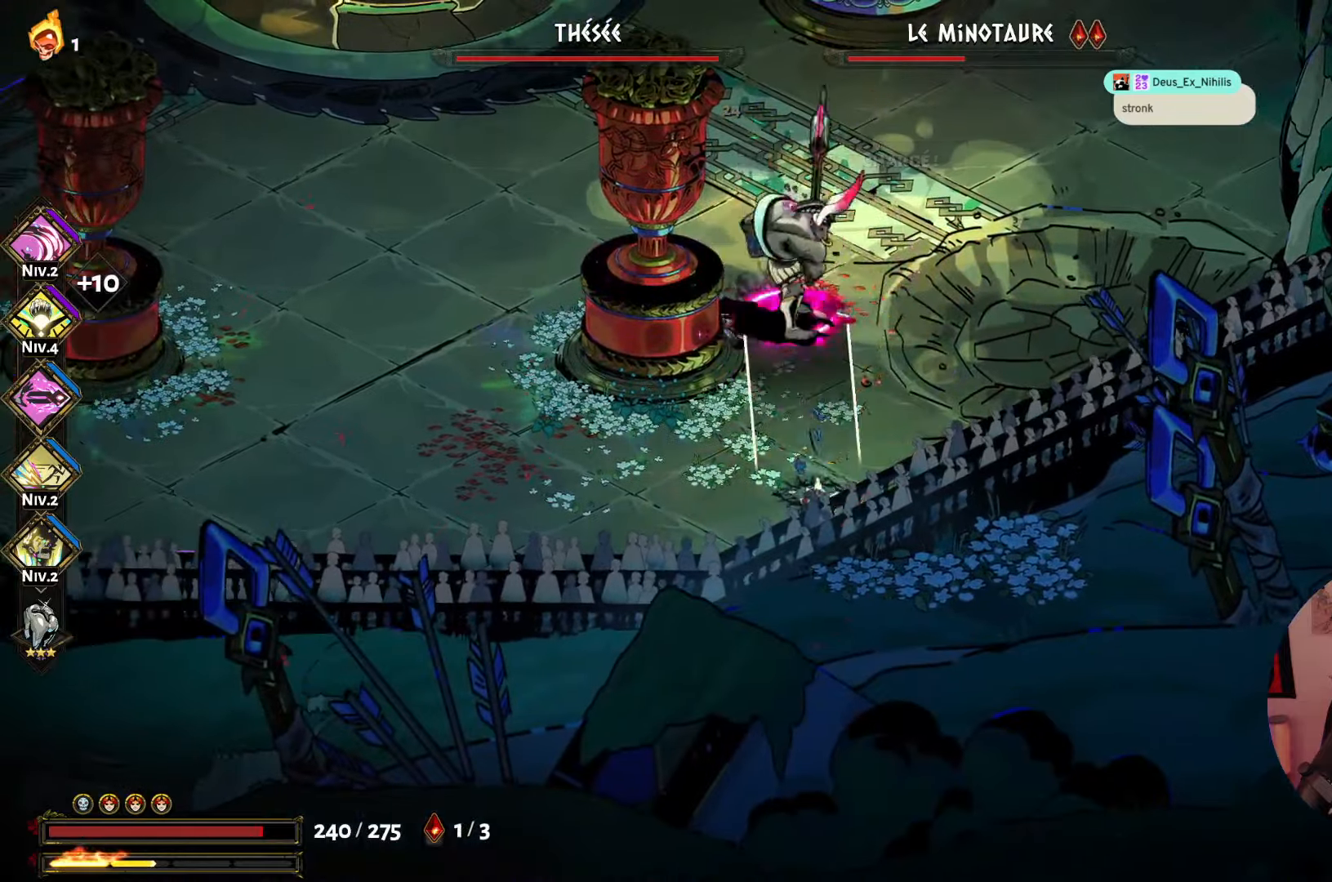
{"buttons": [], "left_stick": "left", "right_stick": "center", "events": [[150, "Y", "down"], [283, "Y", "up"], [350, "Y", "down"], [433, "left_stick", "left"], [450, "Y", "up"]]}
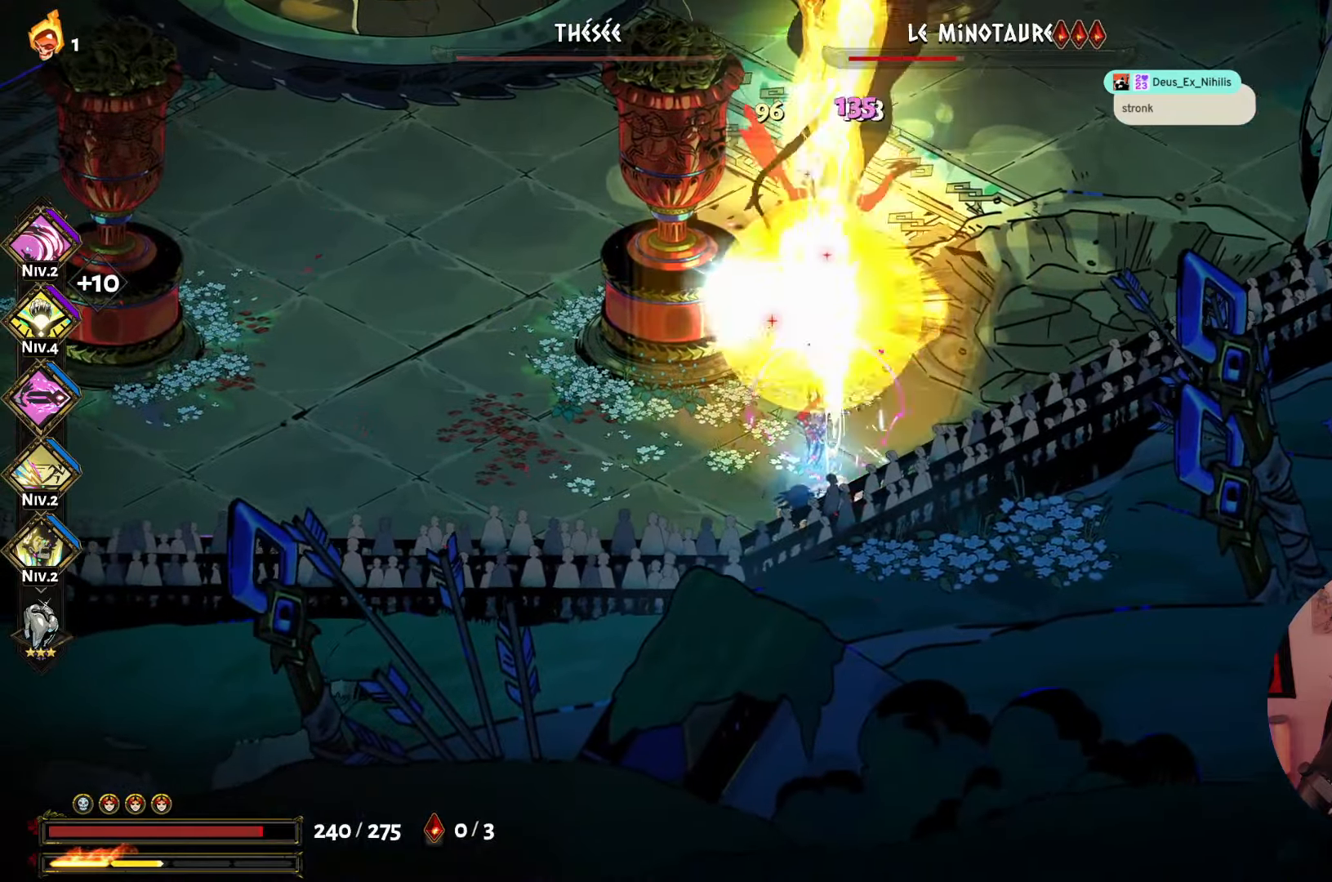
{"buttons": ["A"], "left_stick": "left", "right_stick": "center", "events": [[33, "A", "down"], [150, "A", "up"], [216, "A", "down"], [266, "left_stick", "up-left"], [333, "A", "up"], [416, "A", "down"], [500, "left_stick", "left"]]}
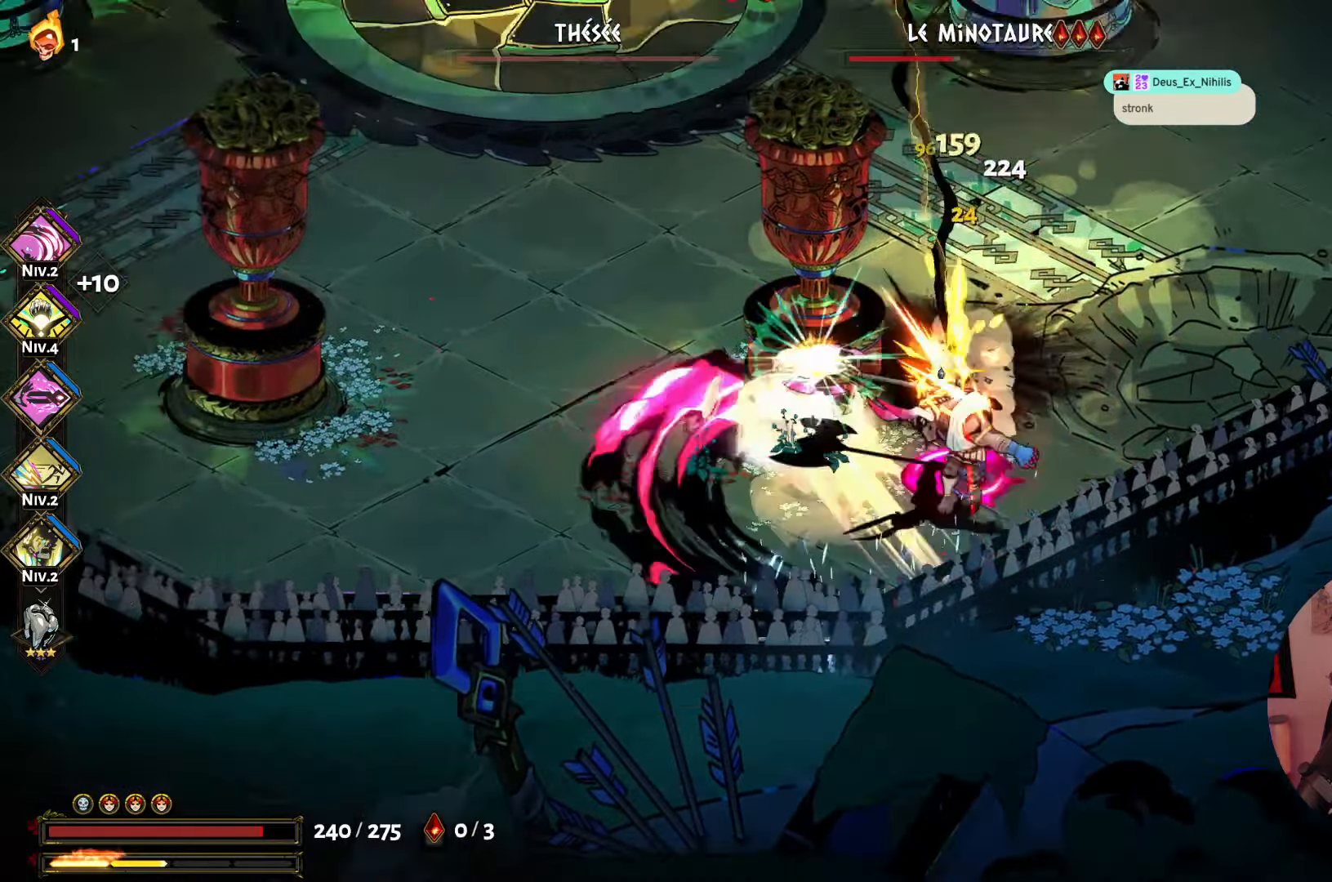
{"buttons": [], "left_stick": "down-right", "right_stick": "center", "events": [[66, "A", "up"], [233, "left_stick", "down-right"]]}
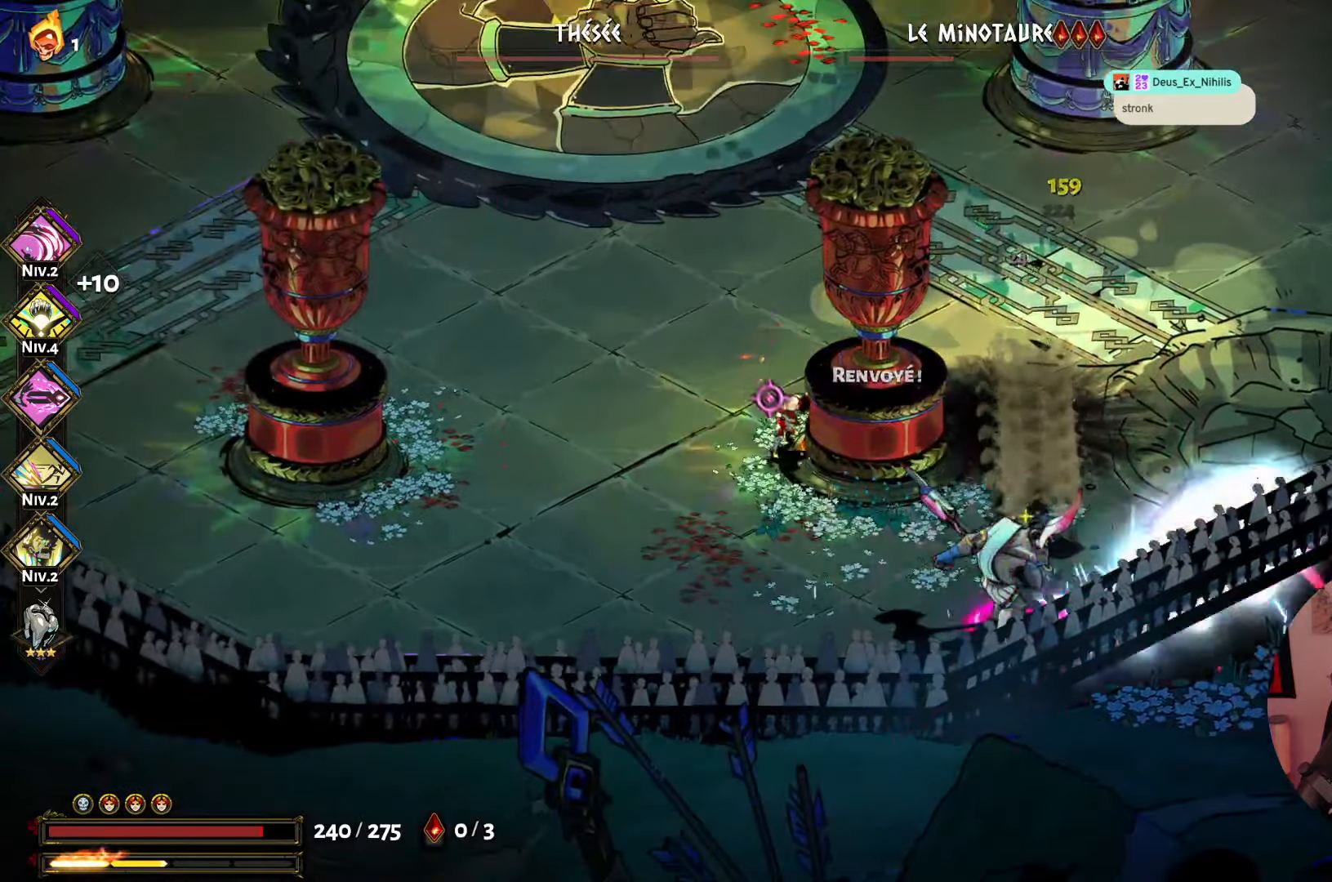
{"buttons": ["A"], "left_stick": "right", "right_stick": "center", "events": [[83, "X", "down"], [250, "X", "up"], [366, "A", "down"], [366, "left_stick", "right"]]}
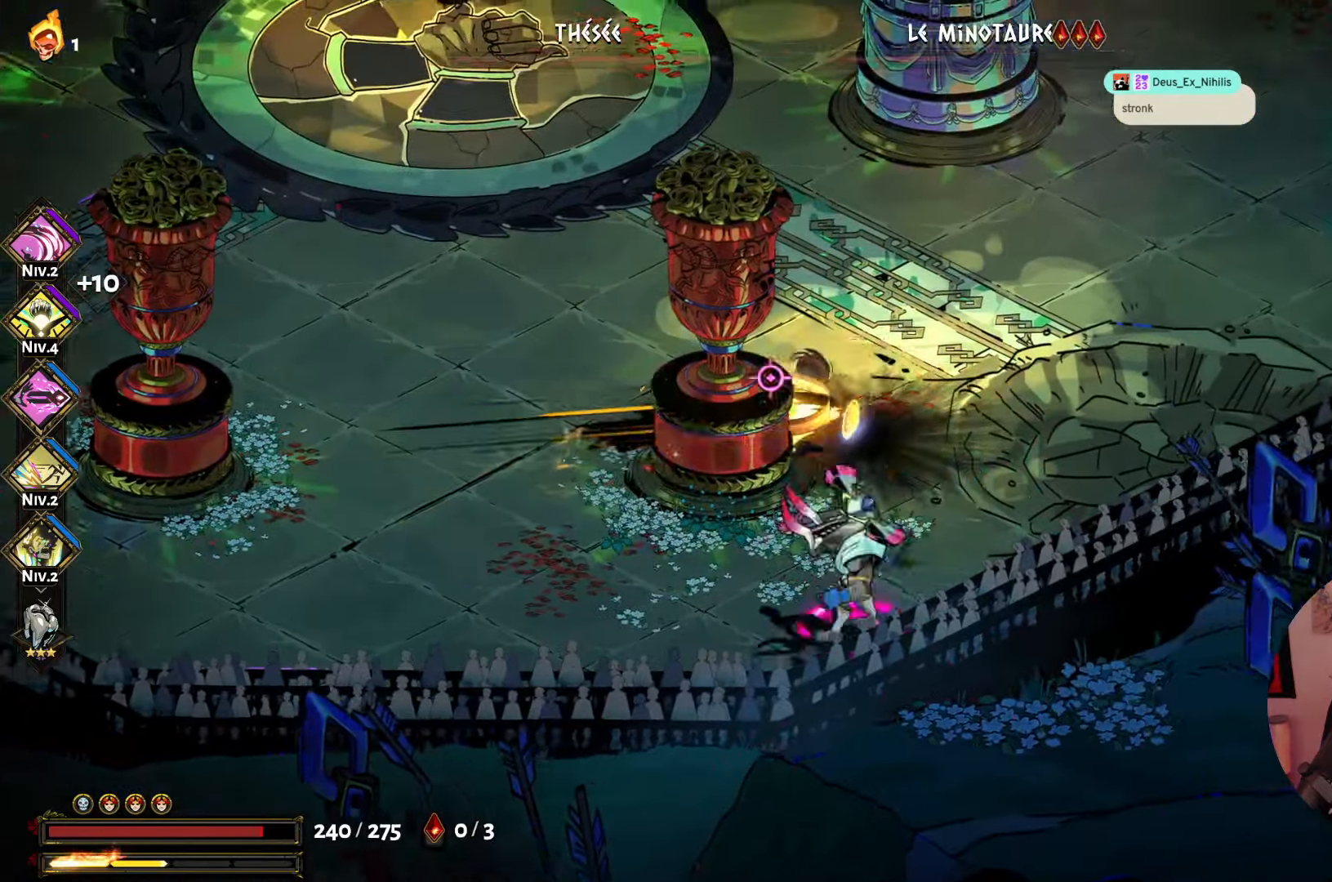
{"buttons": [], "left_stick": "down-left", "right_stick": "center", "events": [[16, "A", "up"], [83, "A", "down"], [166, "left_stick", "down"], [233, "A", "up"], [316, "X", "down"], [316, "left_stick", "down-left"], [450, "X", "up"]]}
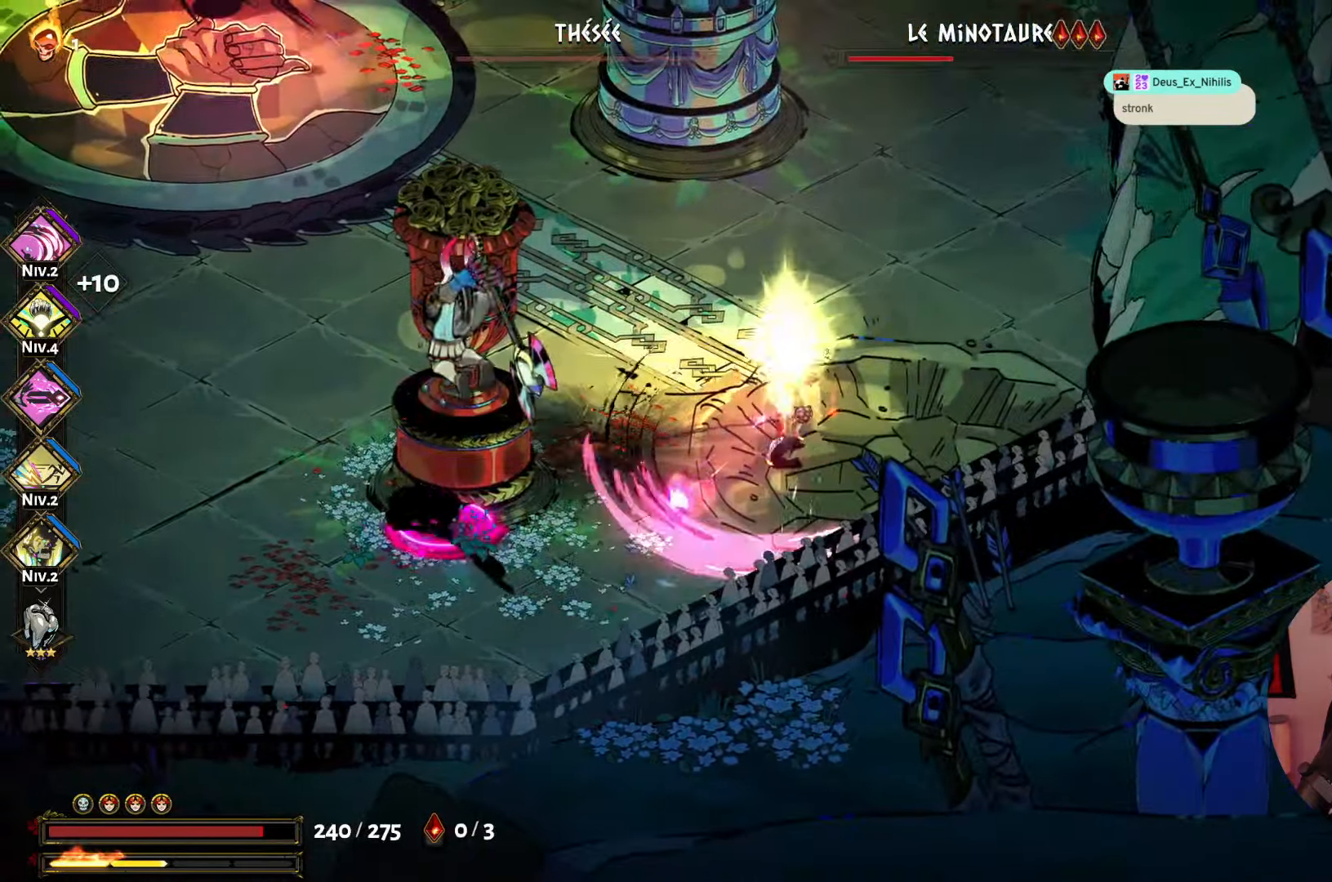
{"buttons": ["A"], "left_stick": "down-left", "right_stick": "center", "events": [[50, "X", "down"], [166, "X", "up"], [250, "A", "down"], [383, "A", "up"], [450, "A", "down"]]}
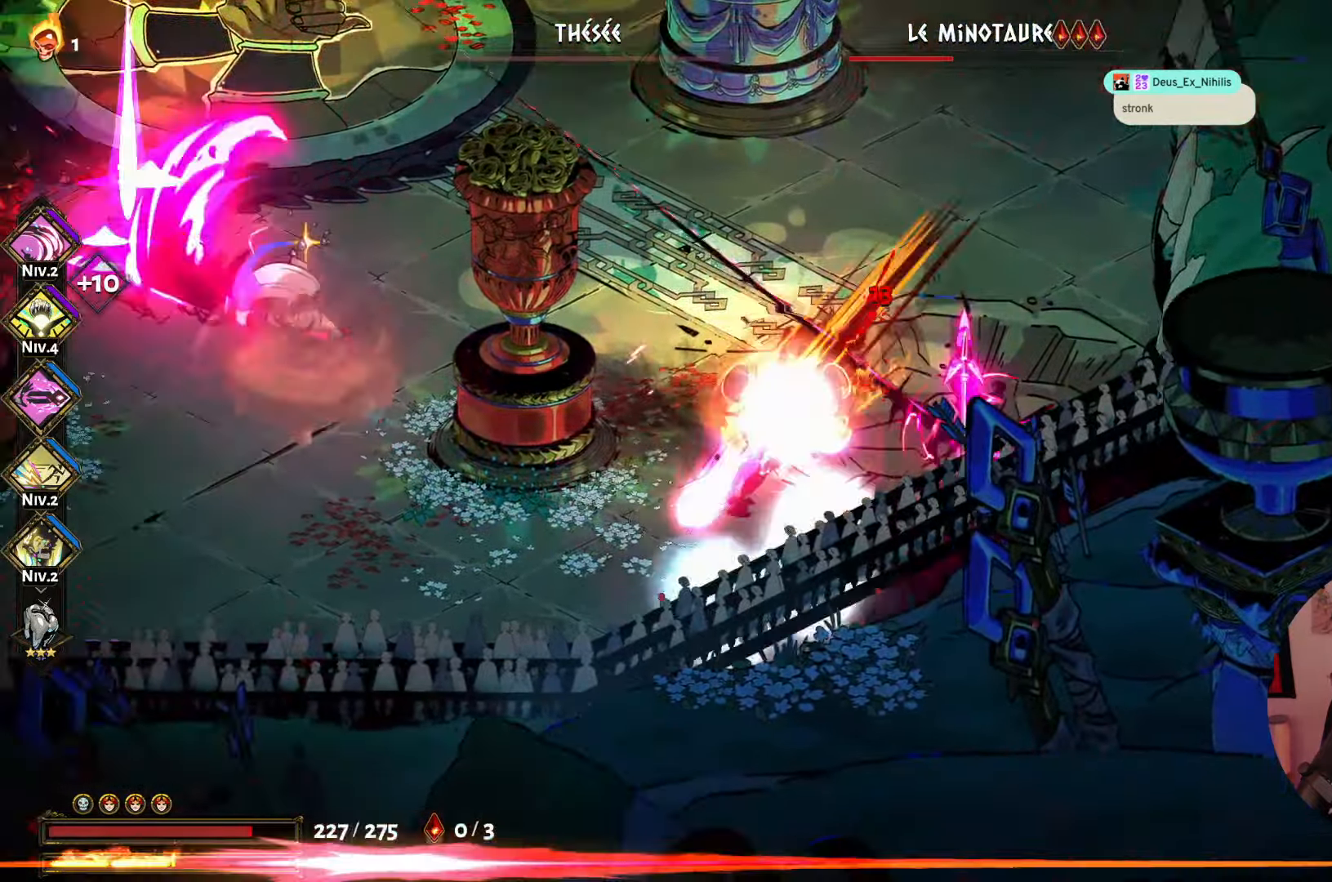
{"buttons": [], "left_stick": "left", "right_stick": "center", "events": [[100, "A", "up"], [150, "A", "down"], [166, "left_stick", "left"], [300, "A", "up"]]}
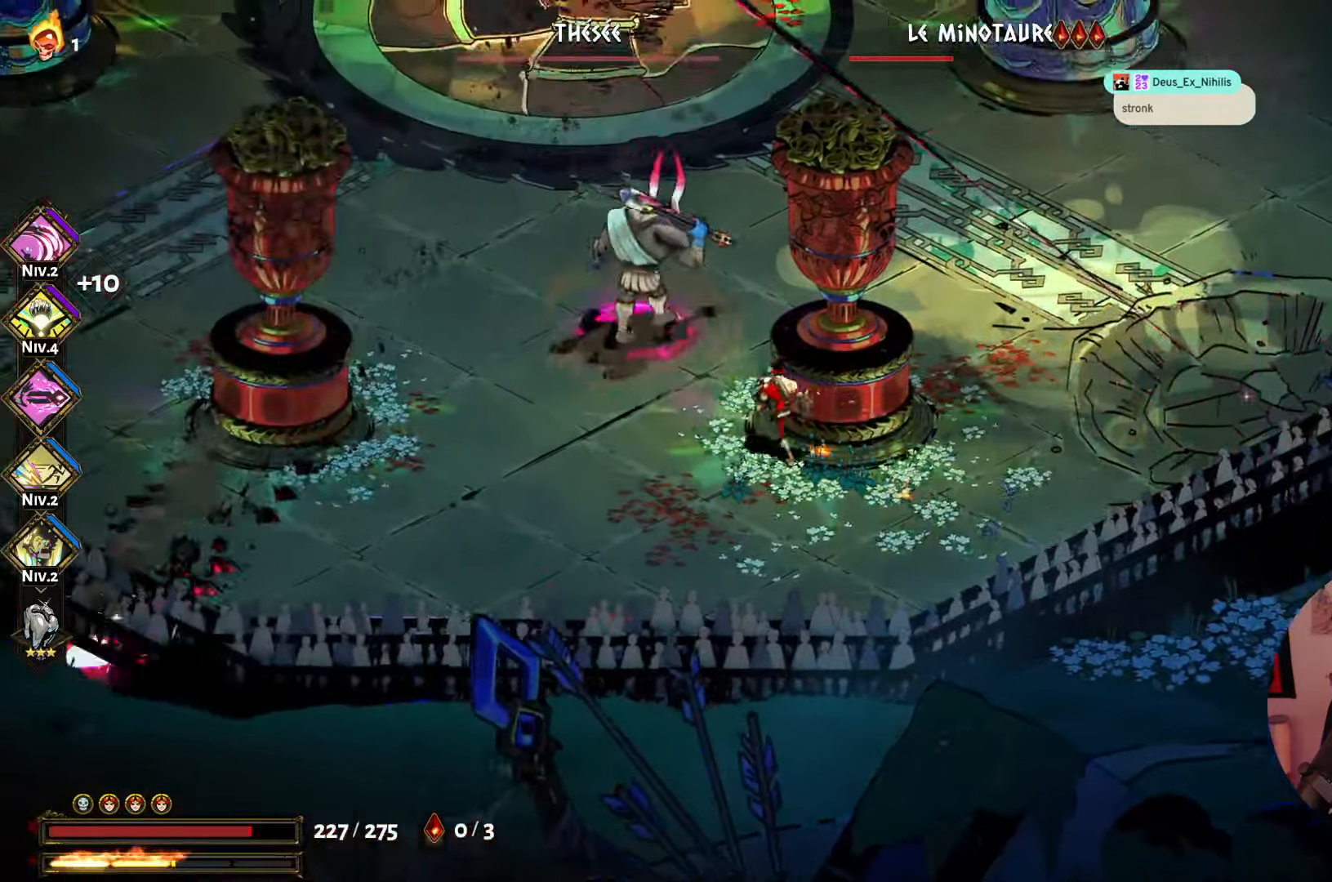
{"buttons": [], "left_stick": "down-right", "right_stick": "center", "events": [[133, "A", "down"], [233, "left_stick", "up"], [266, "A", "up"], [333, "X", "down"], [466, "left_stick", "down-right"], [483, "X", "up"]]}
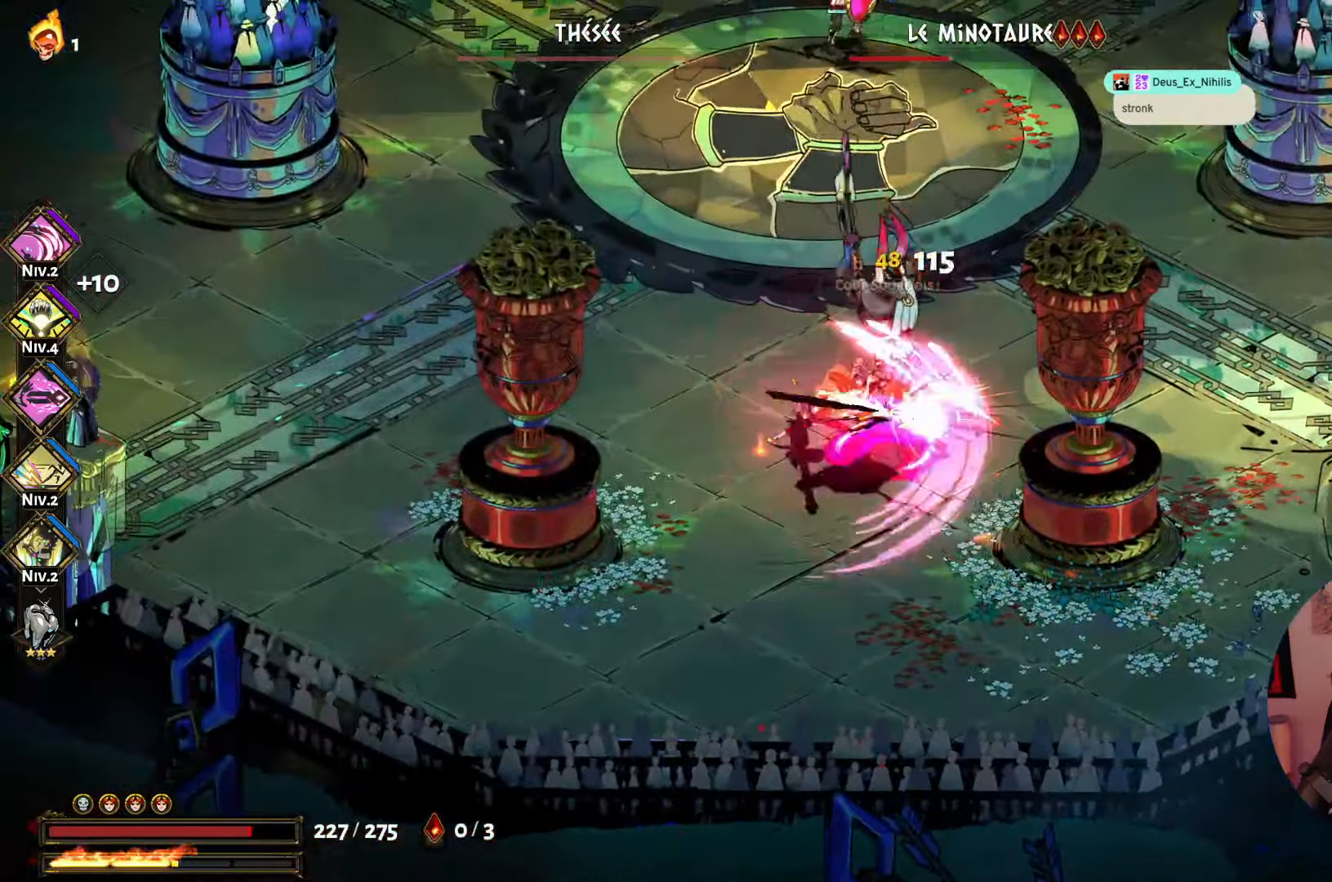
{"buttons": ["A"], "left_stick": "down-right", "right_stick": "center", "events": [[50, "X", "down"], [166, "X", "up"], [233, "X", "down"], [333, "X", "up"], [400, "A", "down"]]}
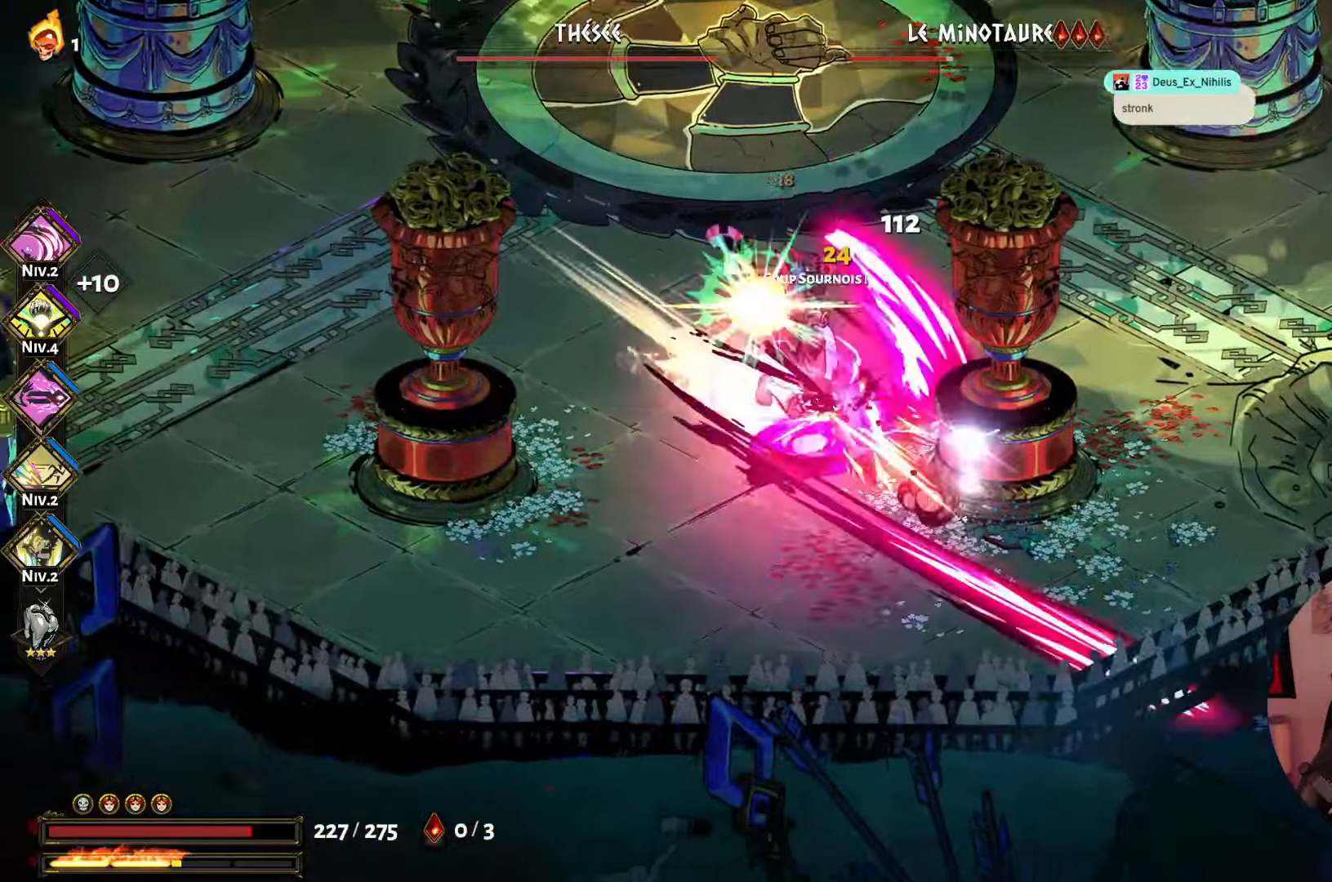
{"buttons": [], "left_stick": "left", "right_stick": "center", "events": [[17, "A", "up"], [100, "A", "down"], [183, "left_stick", "right"], [217, "A", "up"], [317, "left_stick", "up-left"], [350, "Y", "down"], [367, "left_stick", "left"], [500, "Y", "up"]]}
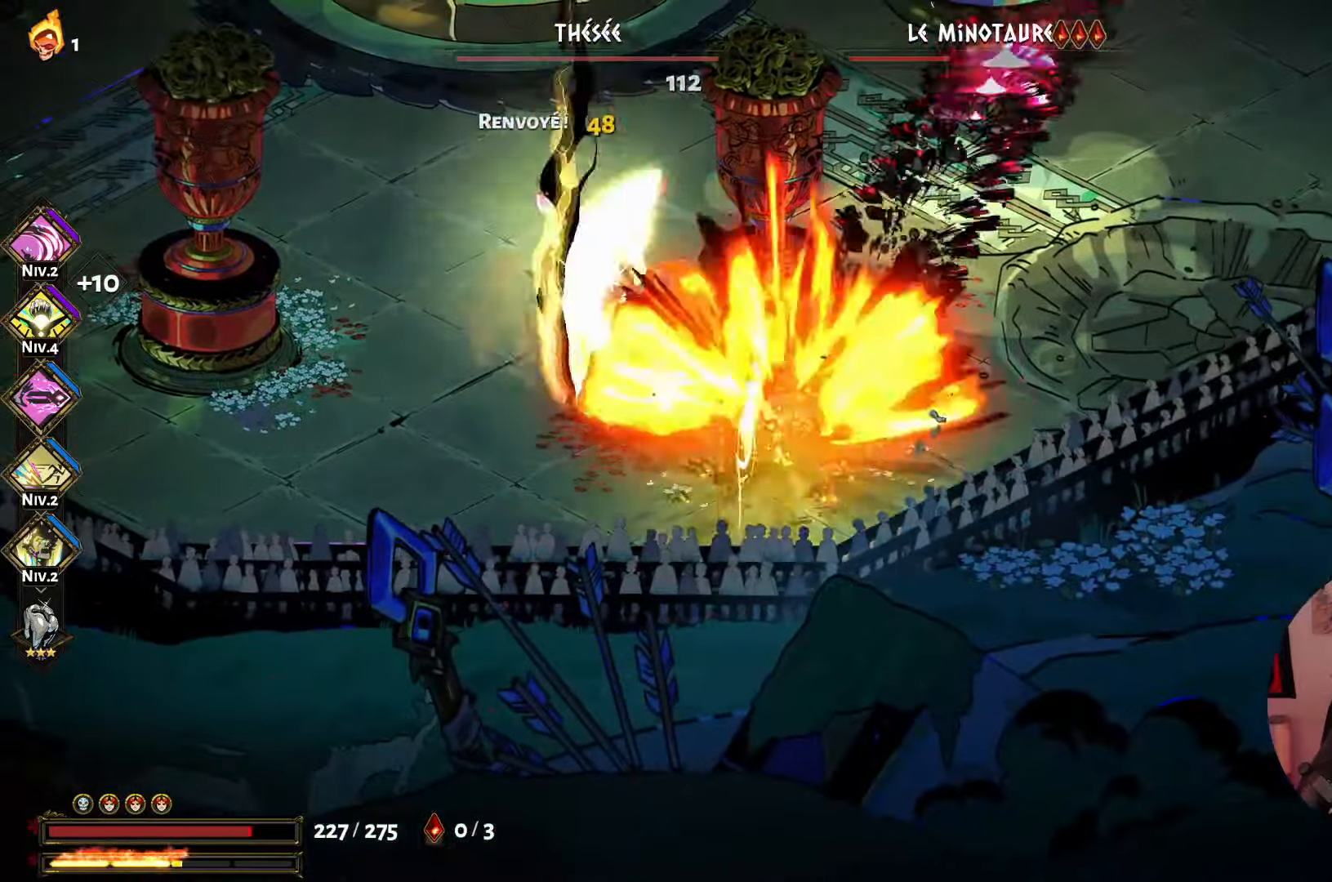
{"buttons": [], "left_stick": "up", "right_stick": "center", "events": [[83, "left_stick", "up"], [100, "A", "down"], [233, "A", "up"], [267, "left_stick", "left"], [333, "X", "down"], [433, "left_stick", "up"], [467, "X", "up"]]}
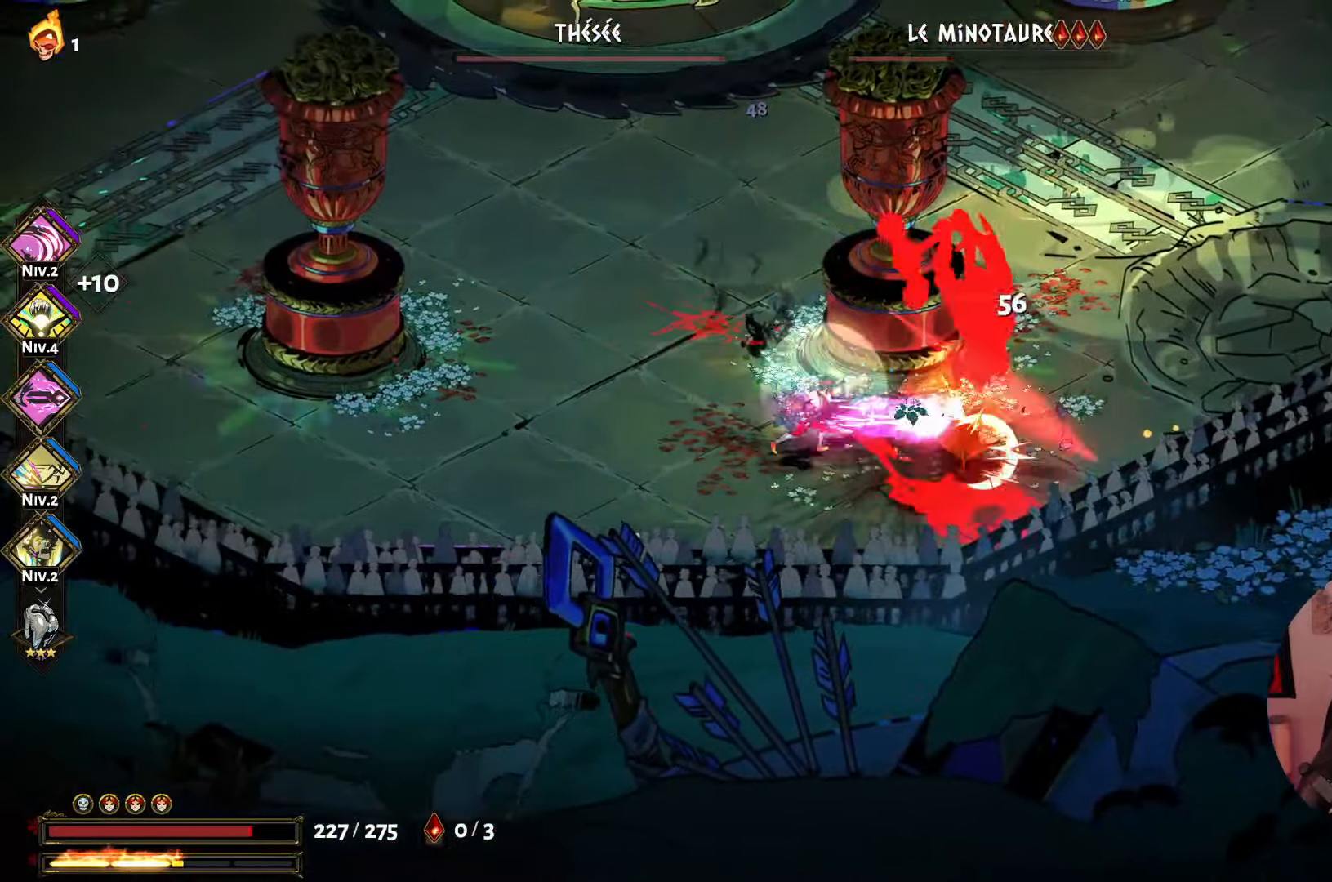
{"buttons": ["A"], "left_stick": "right", "right_stick": "center", "events": [[33, "X", "down"], [67, "left_stick", "right"], [133, "X", "up"], [233, "A", "down"], [350, "A", "up"], [417, "A", "down"]]}
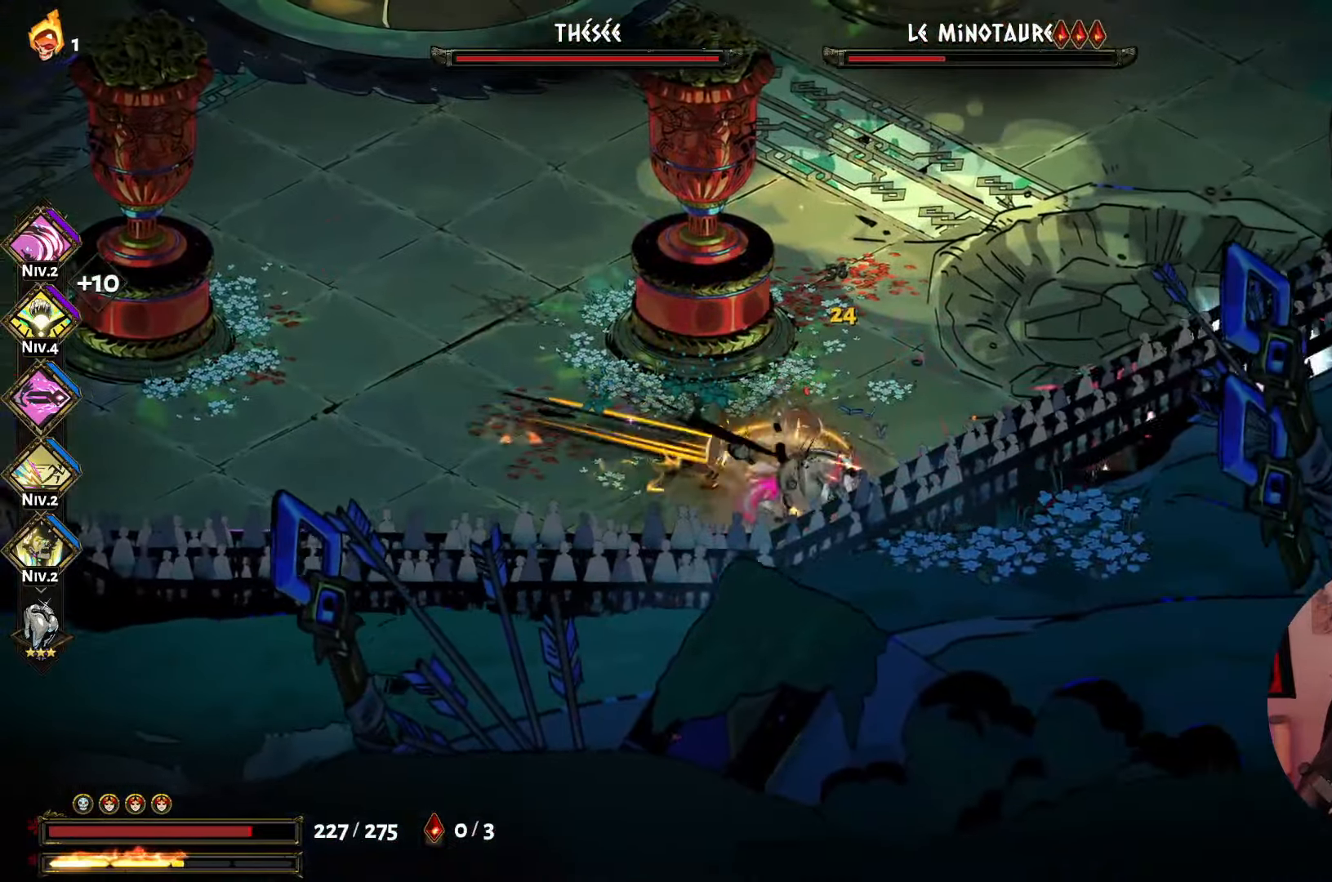
{"buttons": [], "left_stick": "up", "right_stick": "center", "events": [[50, "A", "up"], [100, "left_stick", "up"], [133, "B", "down"], [183, "left_stick", "left"], [250, "B", "up"], [350, "B", "down"], [383, "left_stick", "up"], [467, "B", "up"]]}
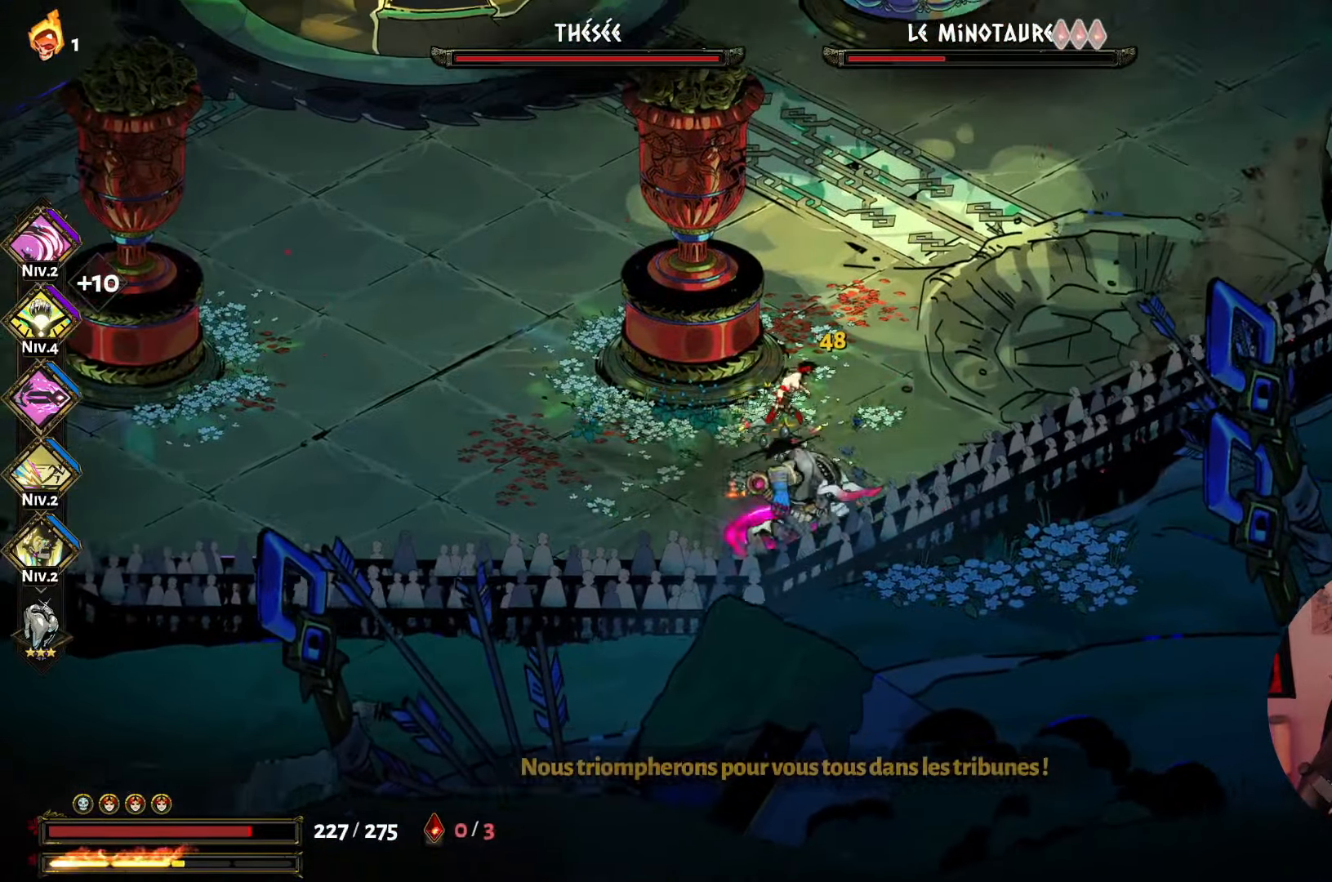
{"buttons": ["X"], "left_stick": "down-left", "right_stick": "center", "events": [[17, "left_stick", "right"], [33, "A", "down"], [83, "left_stick", "down"], [183, "A", "up"], [267, "X", "down"], [300, "left_stick", "down-left"], [400, "X", "up"], [467, "X", "down"]]}
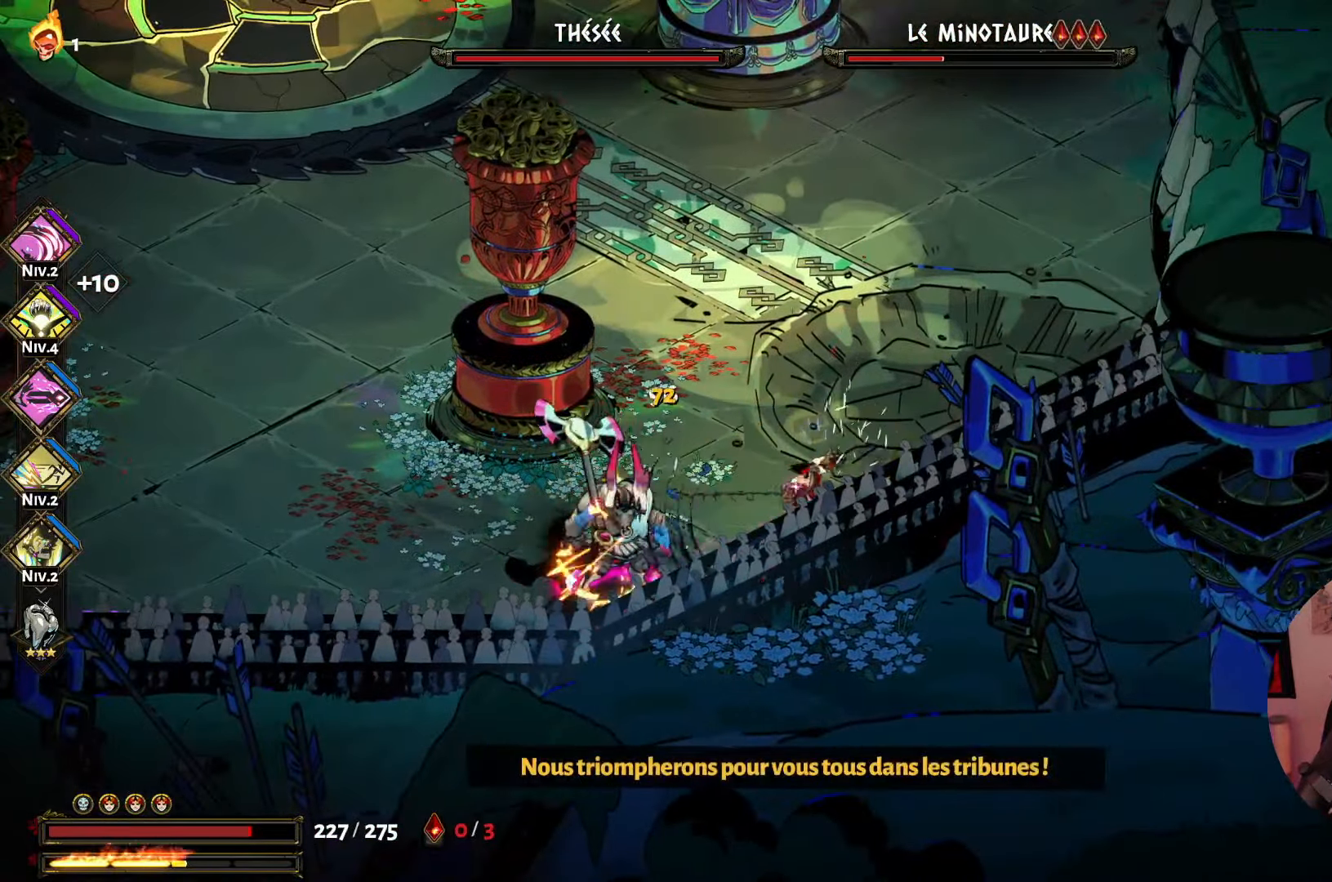
{"buttons": [], "left_stick": "left", "right_stick": "center", "events": [[100, "X", "up"], [167, "X", "down"], [283, "X", "up"], [367, "X", "down"], [383, "left_stick", "left"], [483, "X", "up"]]}
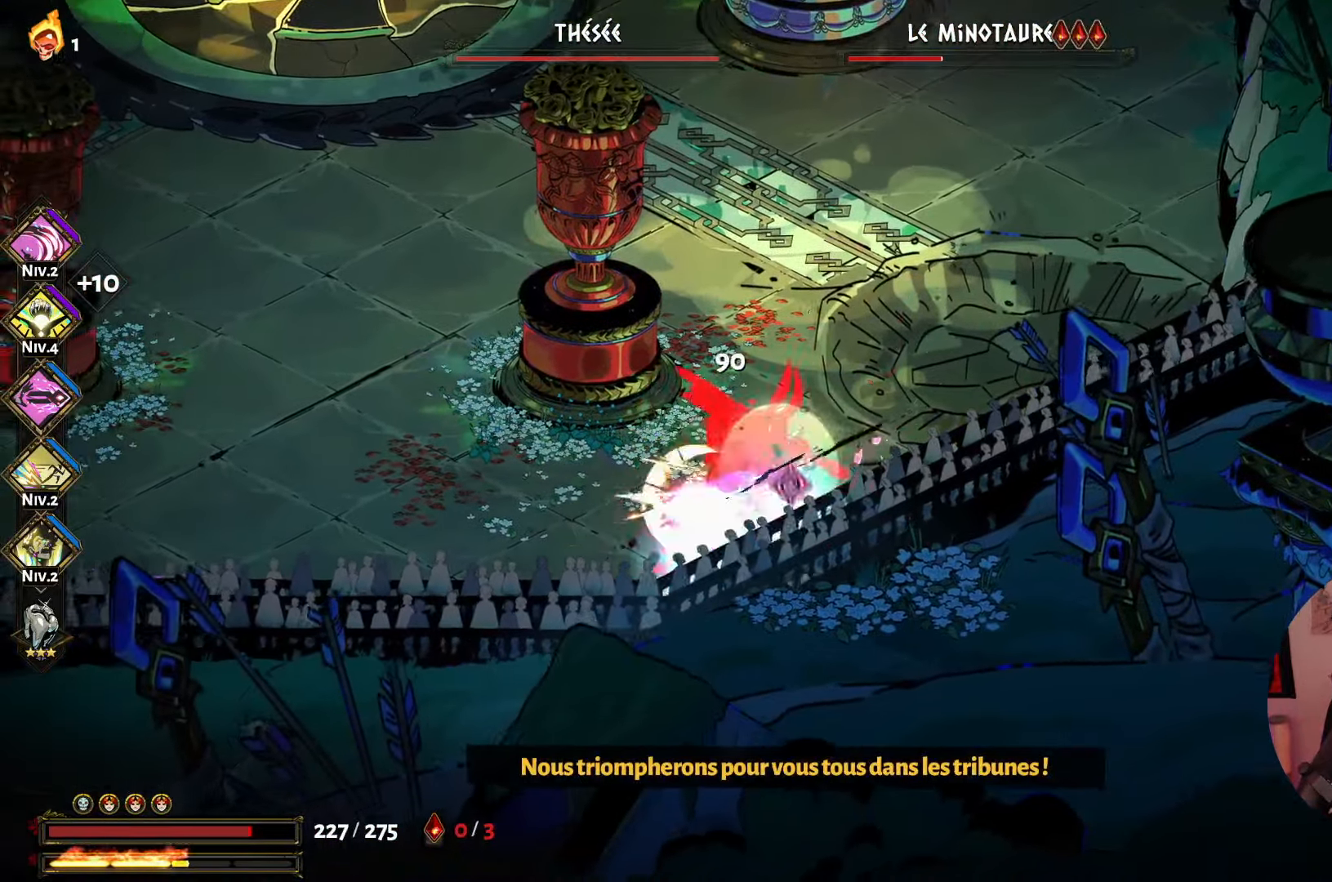
{"buttons": ["A"], "left_stick": "up-left", "right_stick": "center", "events": [[33, "X", "down"], [167, "X", "up"], [250, "Y", "down"], [383, "Y", "up"], [383, "left_stick", "up-left"], [500, "A", "down"]]}
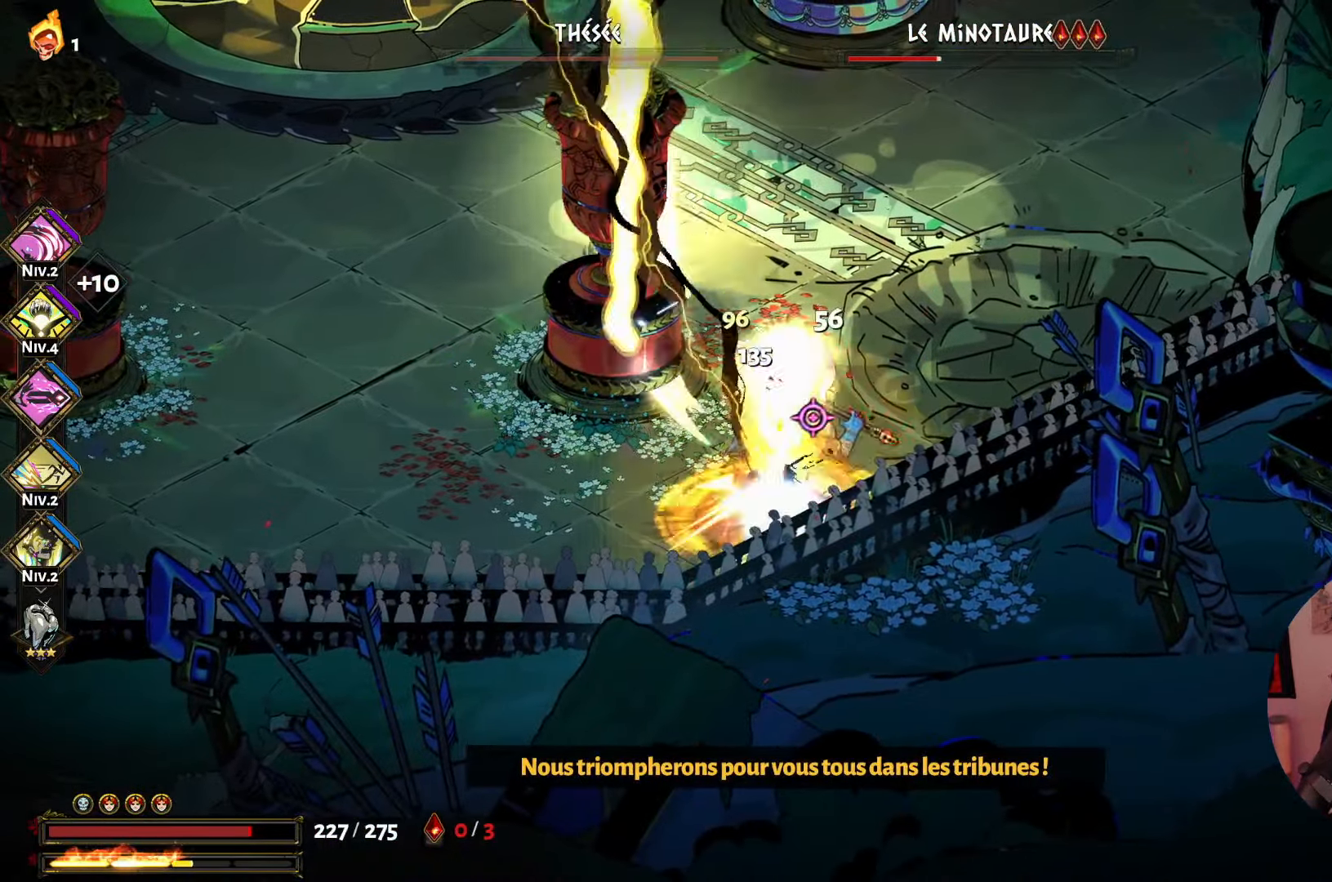
{"buttons": ["X"], "left_stick": "down-right", "right_stick": "center", "events": [[33, "left_stick", "left"], [117, "A", "up"], [233, "A", "down"], [267, "left_stick", "down-right"], [333, "A", "up"], [433, "X", "down"]]}